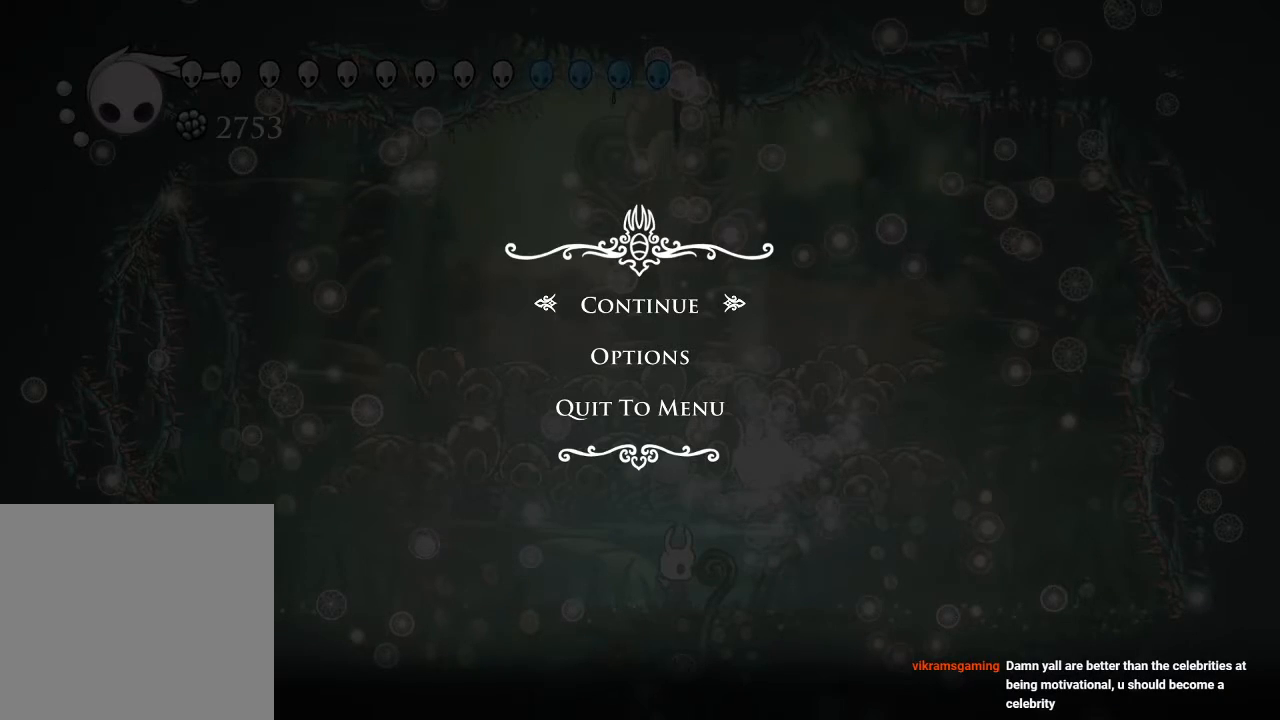
Gameplay with a controller (Xbox layout); each line is a JSON object with the inputs held at the frame after it (dt_ms = milliseconds from this image to that frame). "events" lists button and stick changes between this image and that frame as [ms after this image, input, new state], when the widget could be followed in between. Not read: R3.
{"dt_ms": 500, "buttons": ["B"], "left_stick": "center", "right_stick": "center", "events": [[50, "B", "down"], [183, "B", "up"], [350, "B", "down"]]}
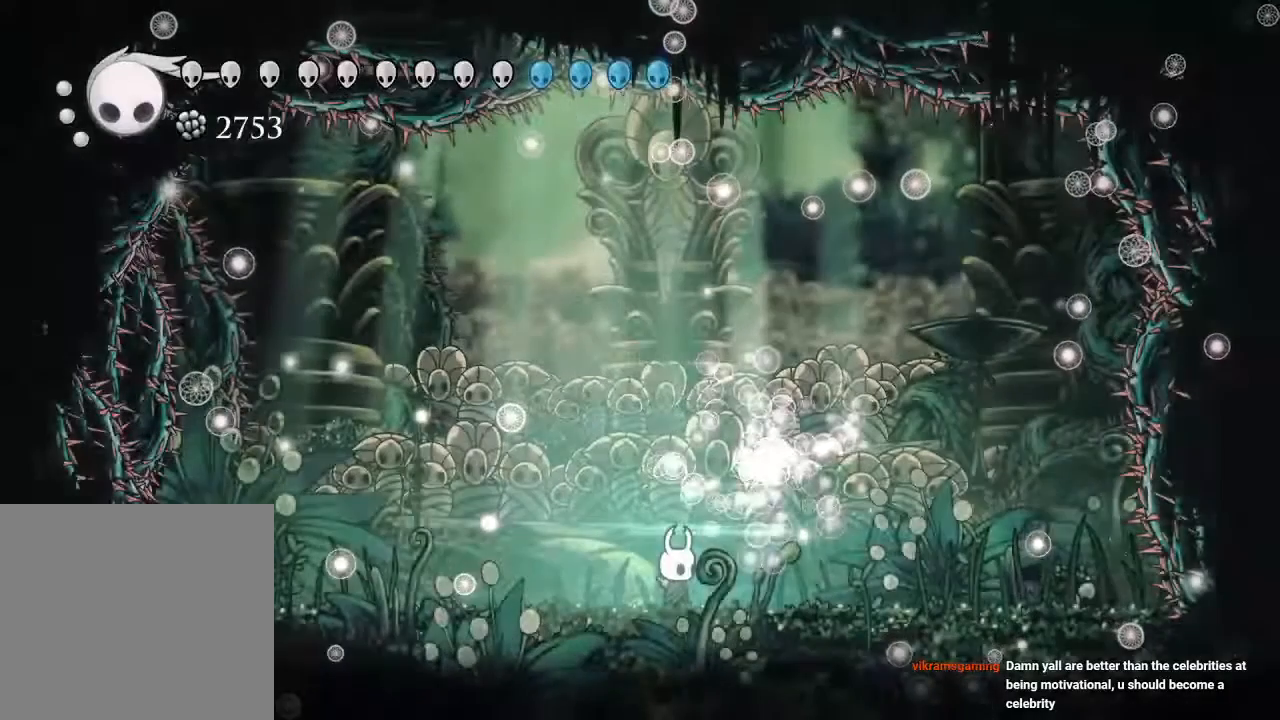
{"dt_ms": 500, "buttons": [], "left_stick": "center", "right_stick": "center"}
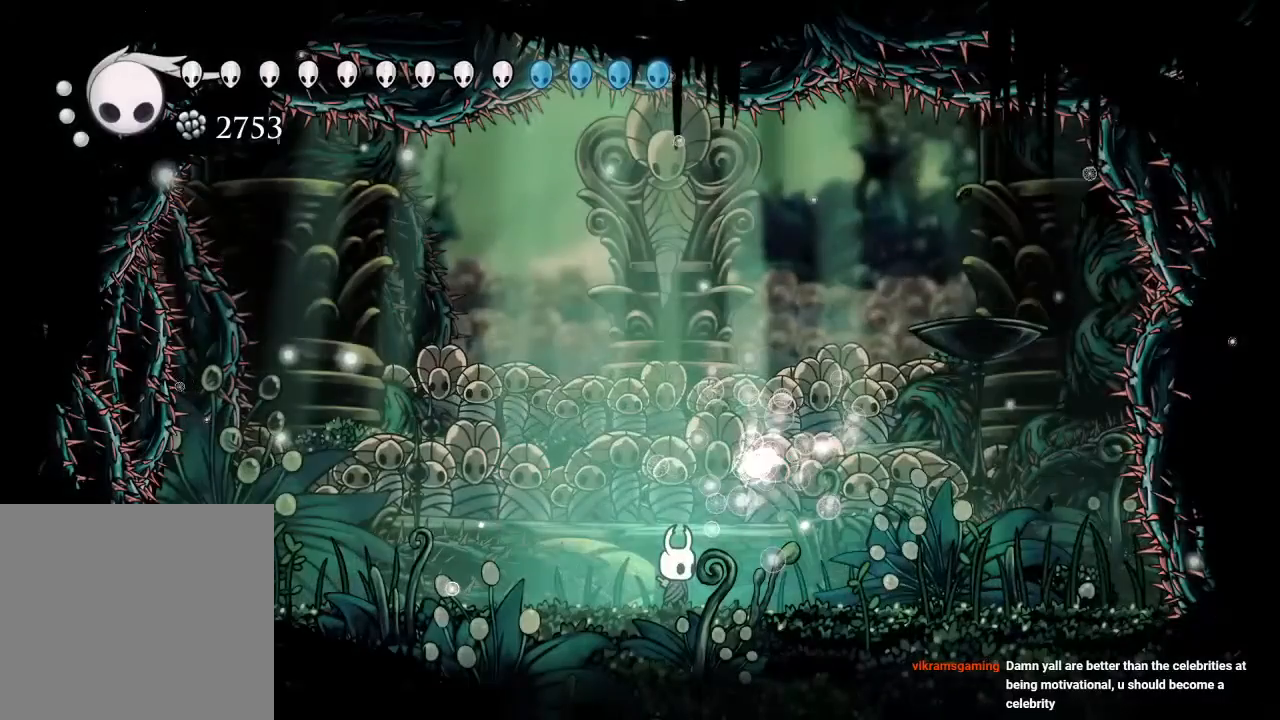
{"dt_ms": 500, "buttons": [], "left_stick": "center", "right_stick": "center", "events": []}
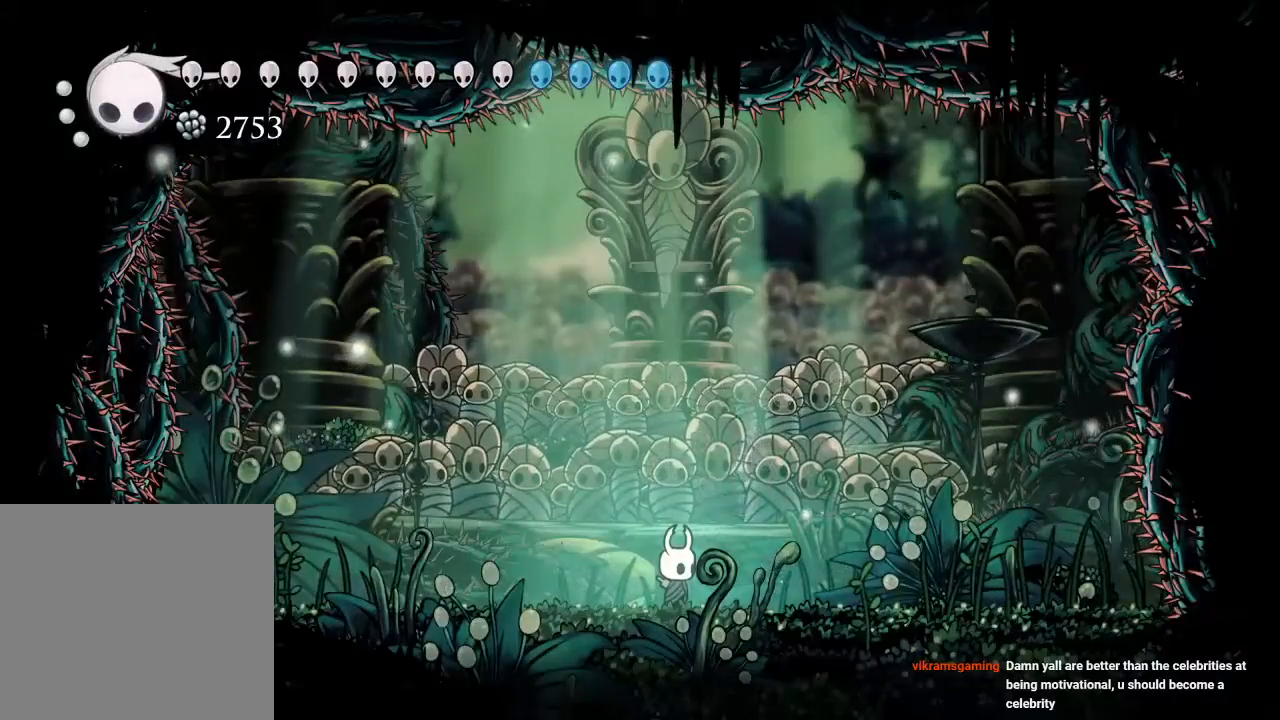
{"dt_ms": 500, "buttons": [], "left_stick": "center", "right_stick": "center", "events": []}
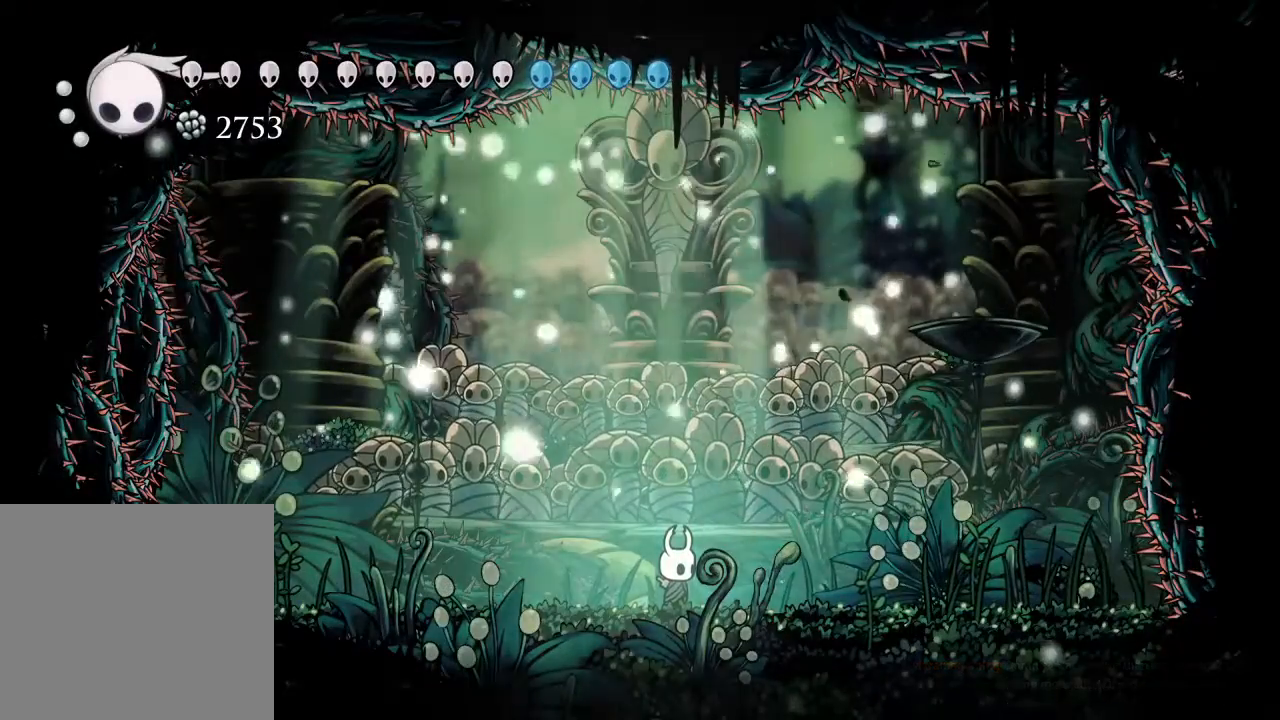
{"dt_ms": 500, "buttons": [], "left_stick": "center", "right_stick": "center", "events": []}
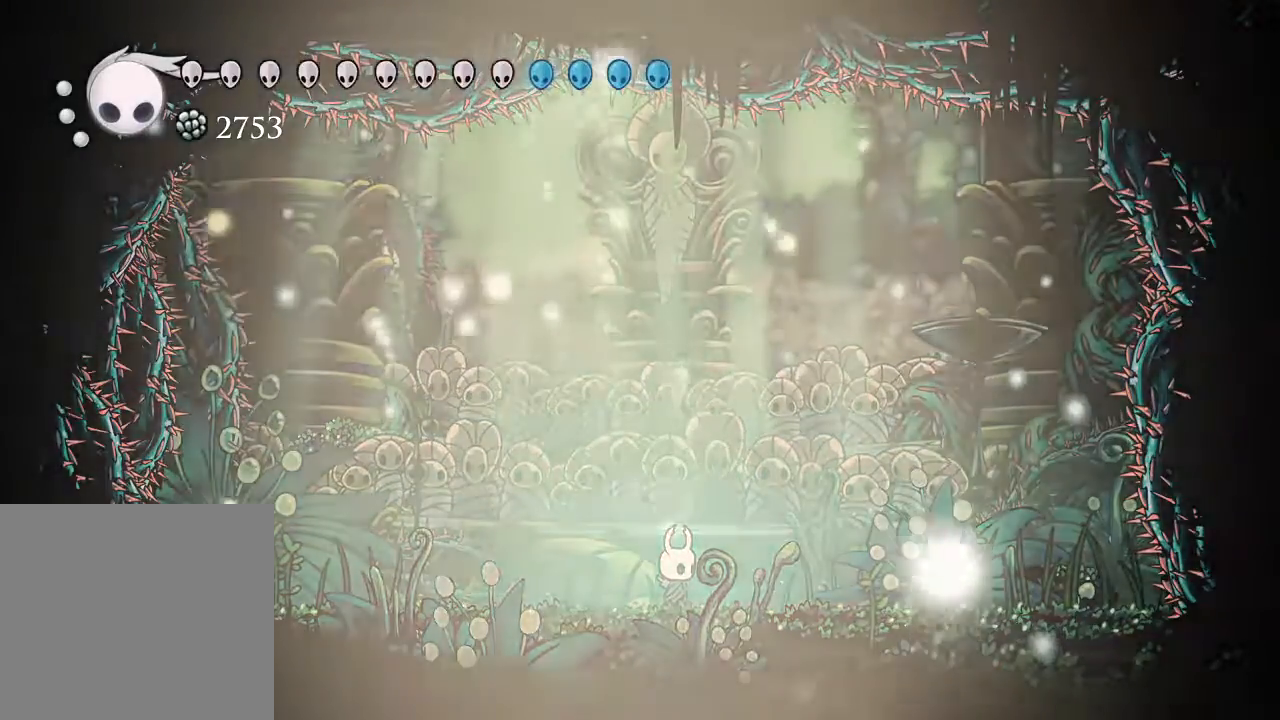
{"dt_ms": 500, "buttons": [], "left_stick": "center", "right_stick": "center", "events": []}
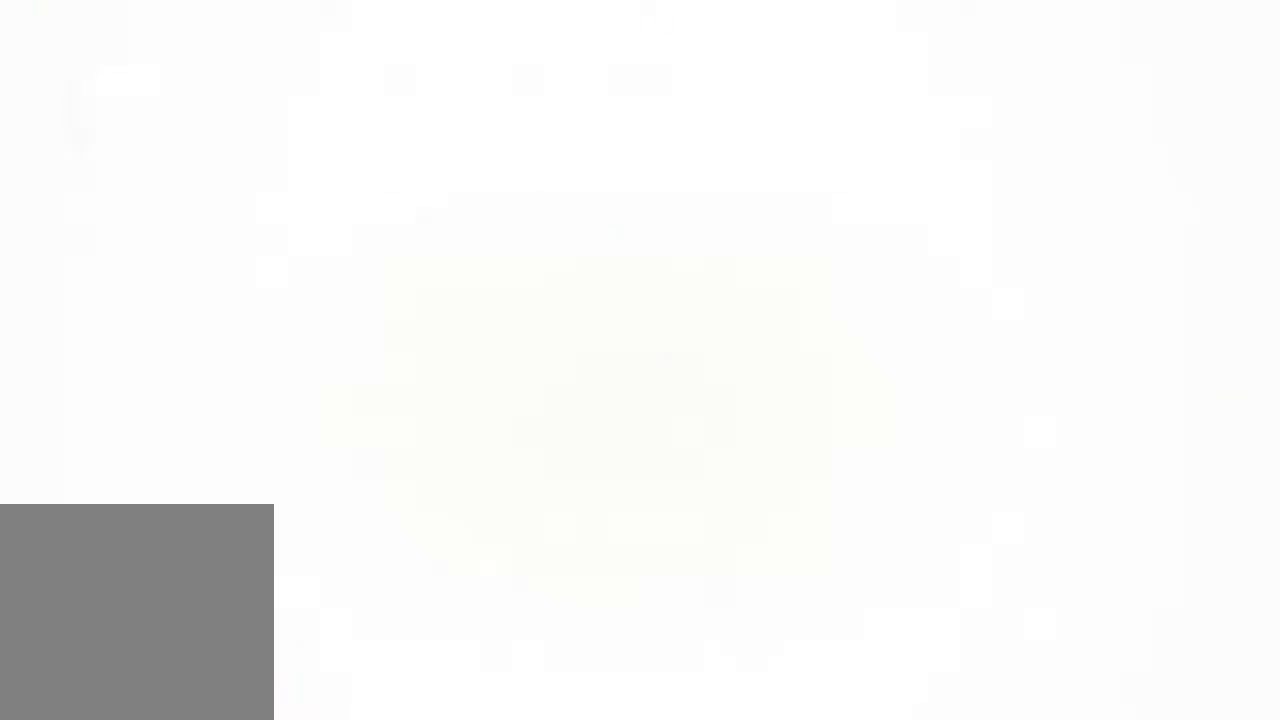
{"dt_ms": 500, "buttons": [], "left_stick": "center", "right_stick": "center", "events": []}
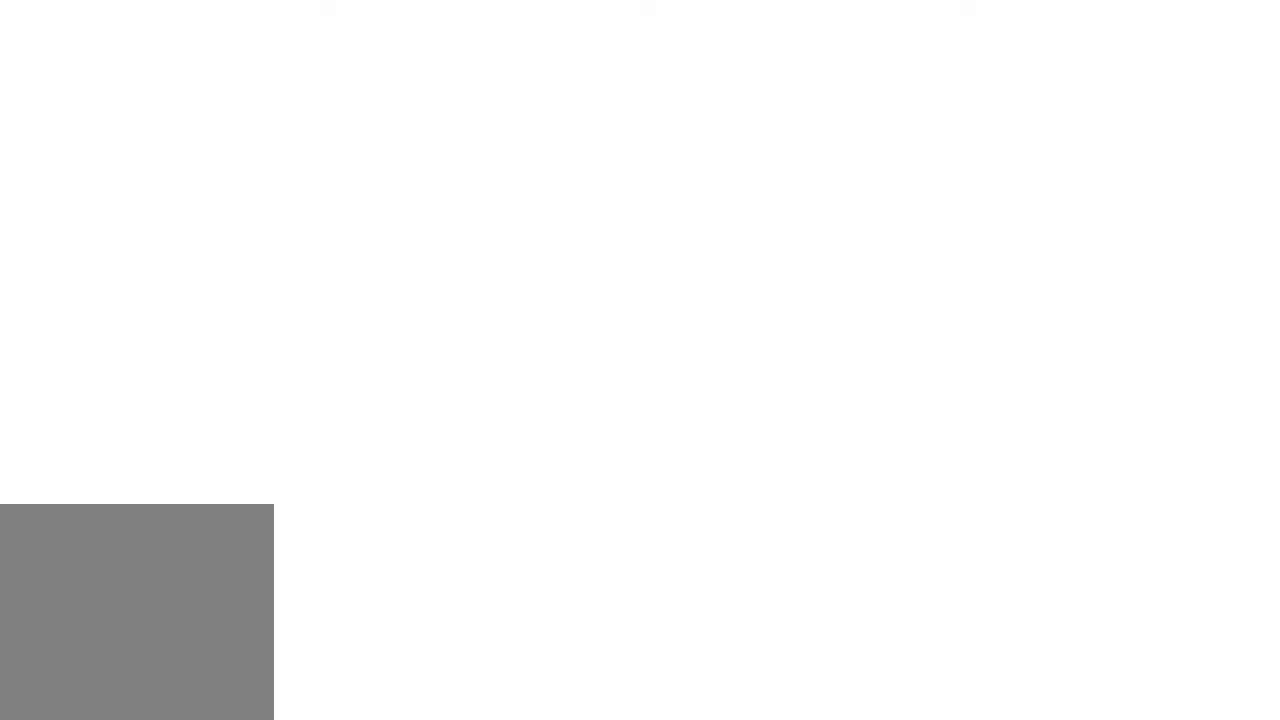
{"dt_ms": 500, "buttons": [], "left_stick": "center", "right_stick": "center", "events": []}
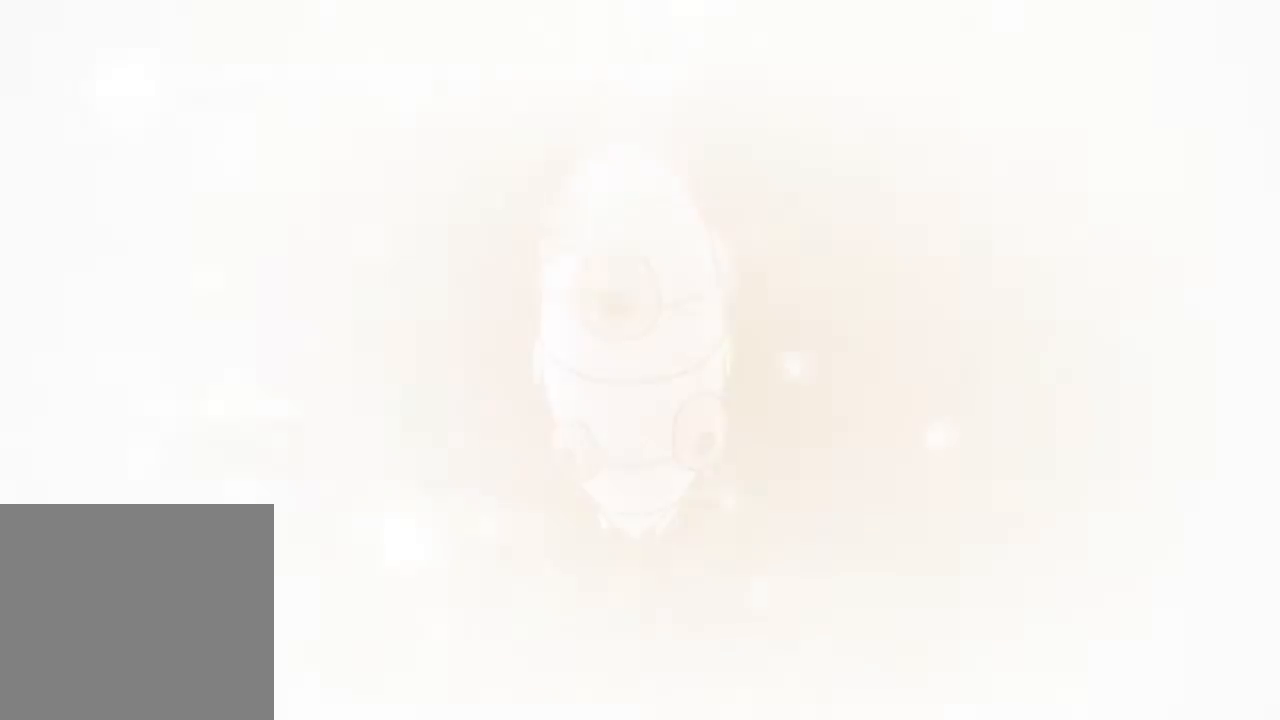
{"dt_ms": 500, "buttons": ["R2"], "left_stick": "center", "right_stick": "center"}
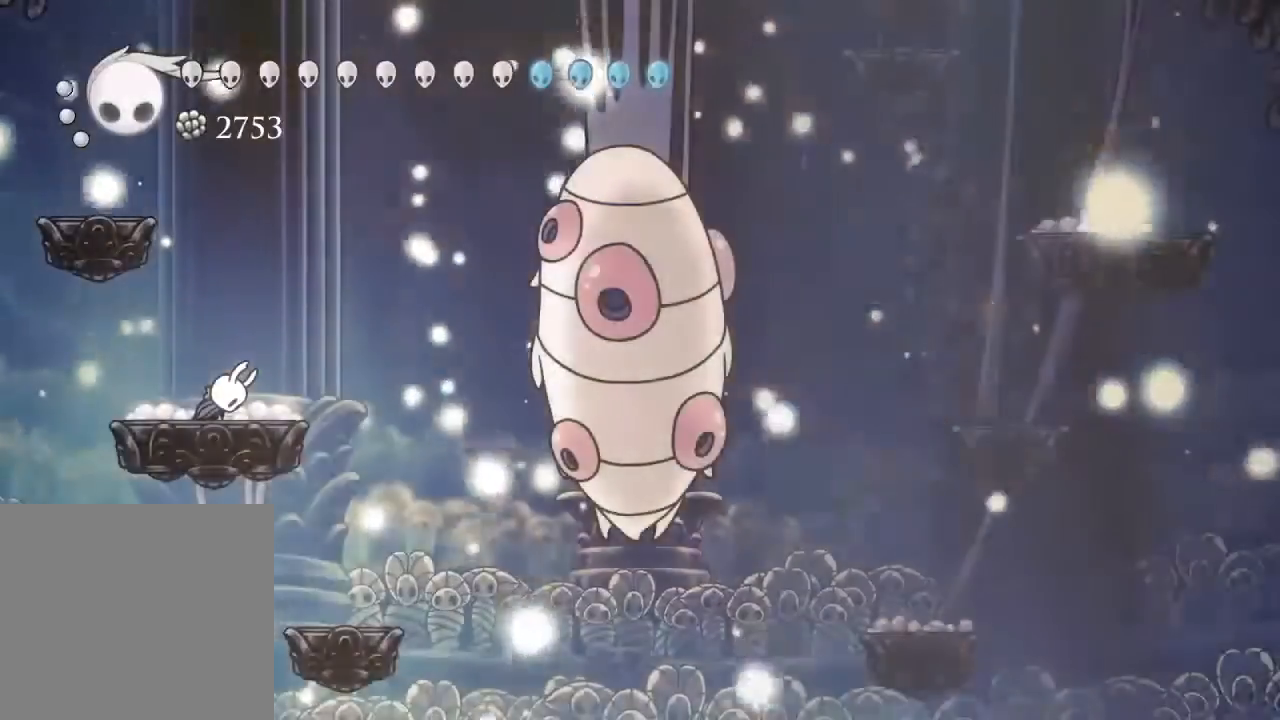
{"dt_ms": 500, "buttons": [], "left_stick": "center", "right_stick": "center"}
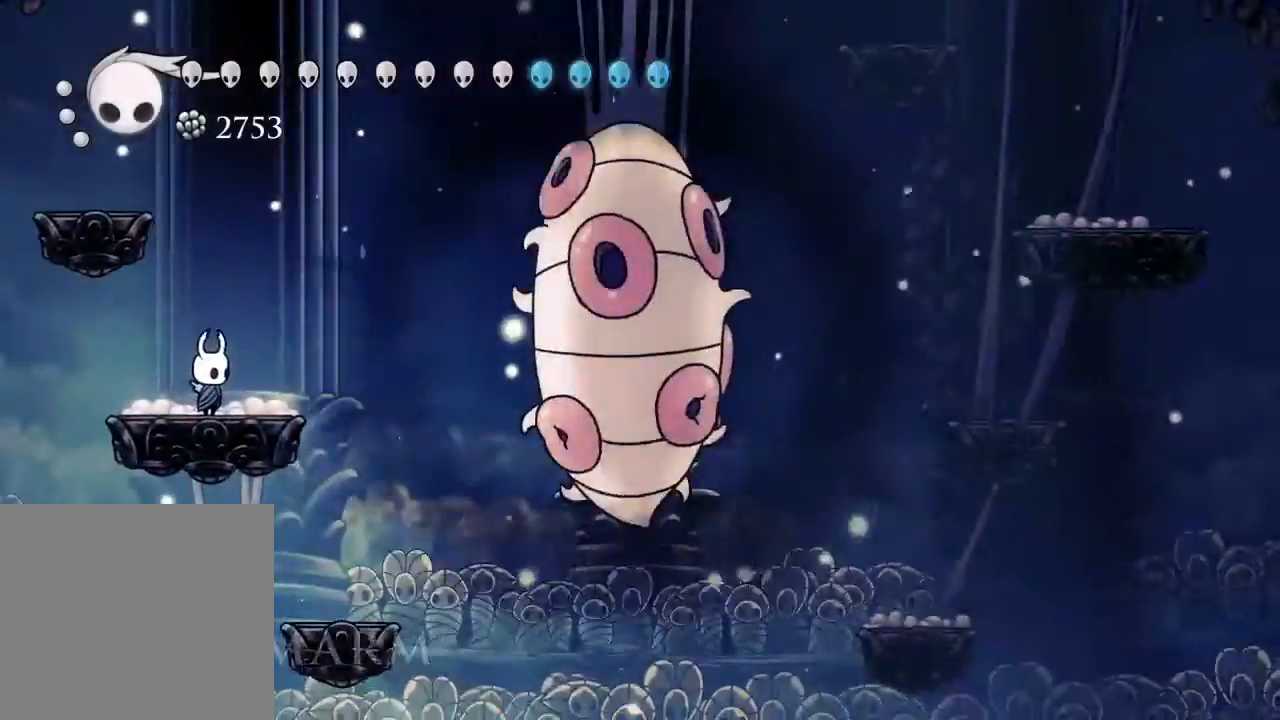
{"dt_ms": 500, "buttons": ["B", "DPAD_RIGHT"], "left_stick": "center", "right_stick": "center", "events": [[133, "DPAD_RIGHT", "down"], [183, "A", "down"], [450, "A", "up"], [450, "B", "down"]]}
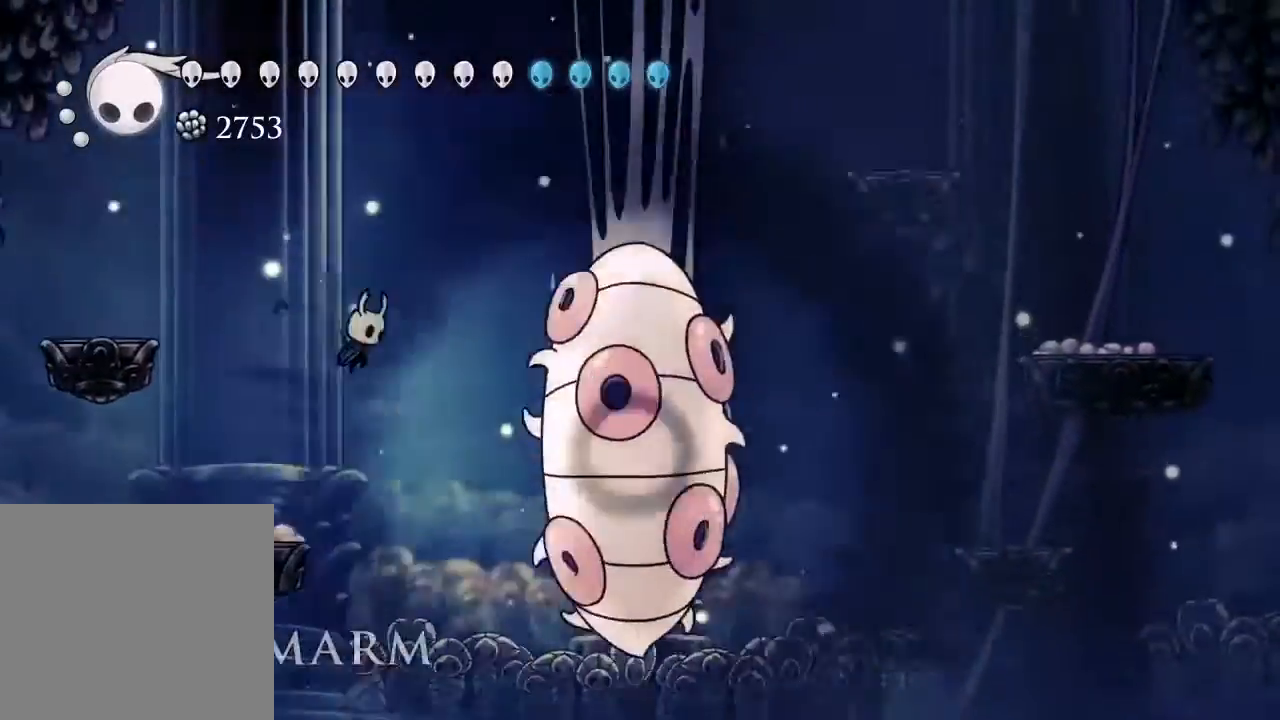
{"dt_ms": 500, "buttons": ["A", "X", "DPAD_DOWN", "DPAD_RIGHT"], "left_stick": "center", "right_stick": "center", "events": [[167, "B", "up"], [217, "A", "down"], [250, "X", "down"], [333, "DPAD_RIGHT", "up"], [433, "DPAD_RIGHT", "down"], [500, "DPAD_DOWN", "down"]]}
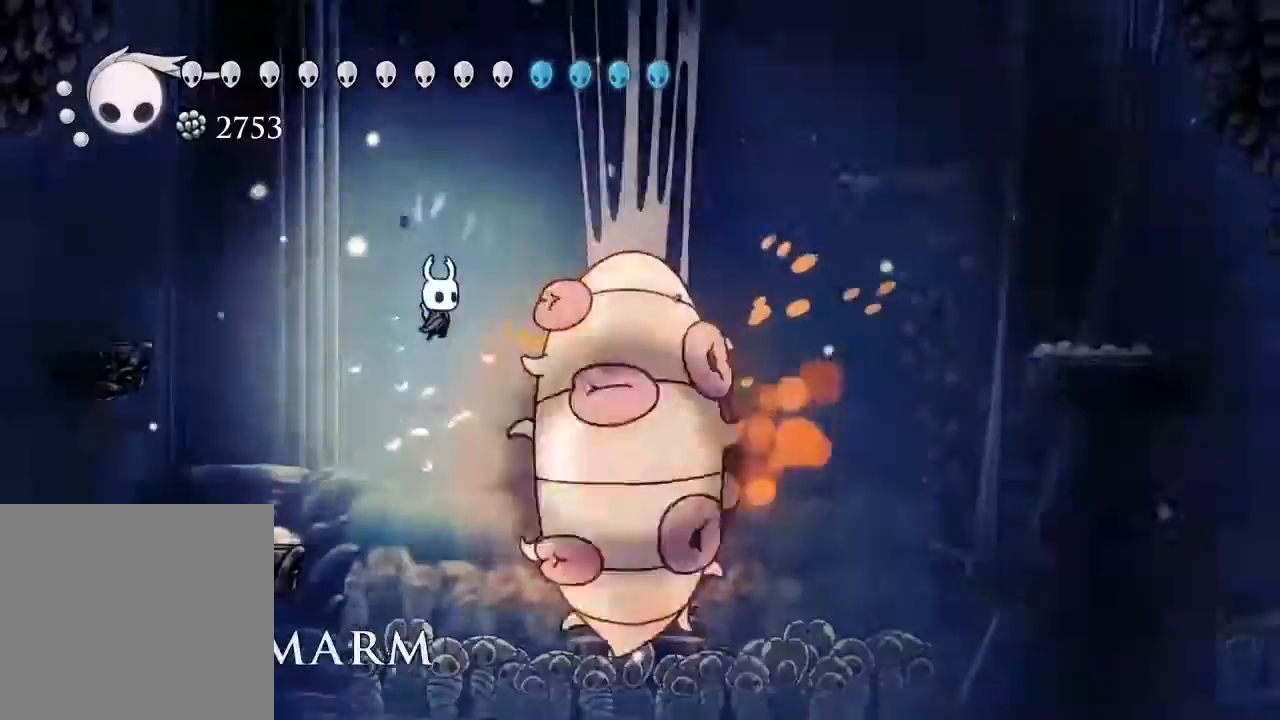
{"dt_ms": 500, "buttons": [], "left_stick": "center", "right_stick": "center", "events": [[83, "X", "up"], [117, "A", "up"], [133, "X", "down"], [200, "DPAD_RIGHT", "up"], [300, "right_stick", "down"], [383, "X", "up"], [383, "right_stick", "center"], [450, "DPAD_DOWN", "up"]]}
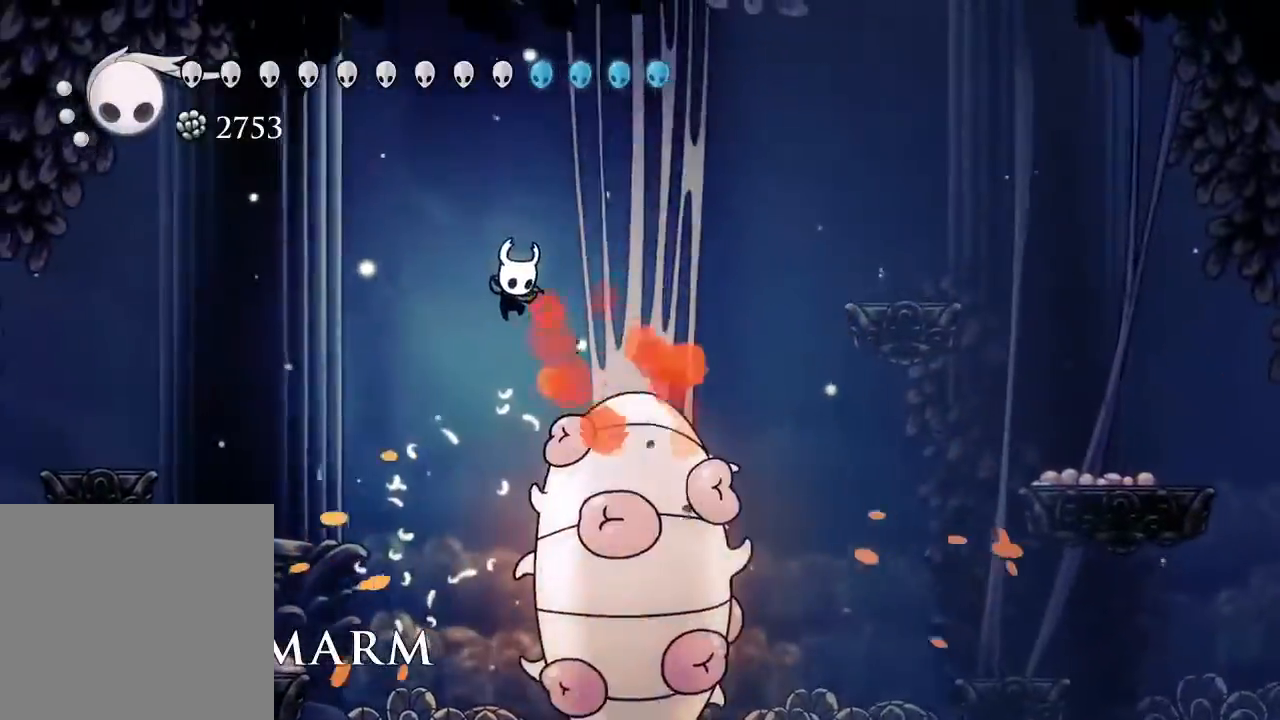
{"dt_ms": 500, "buttons": ["A", "X"], "left_stick": "center", "right_stick": "center", "events": [[333, "A", "down"], [350, "X", "down"]]}
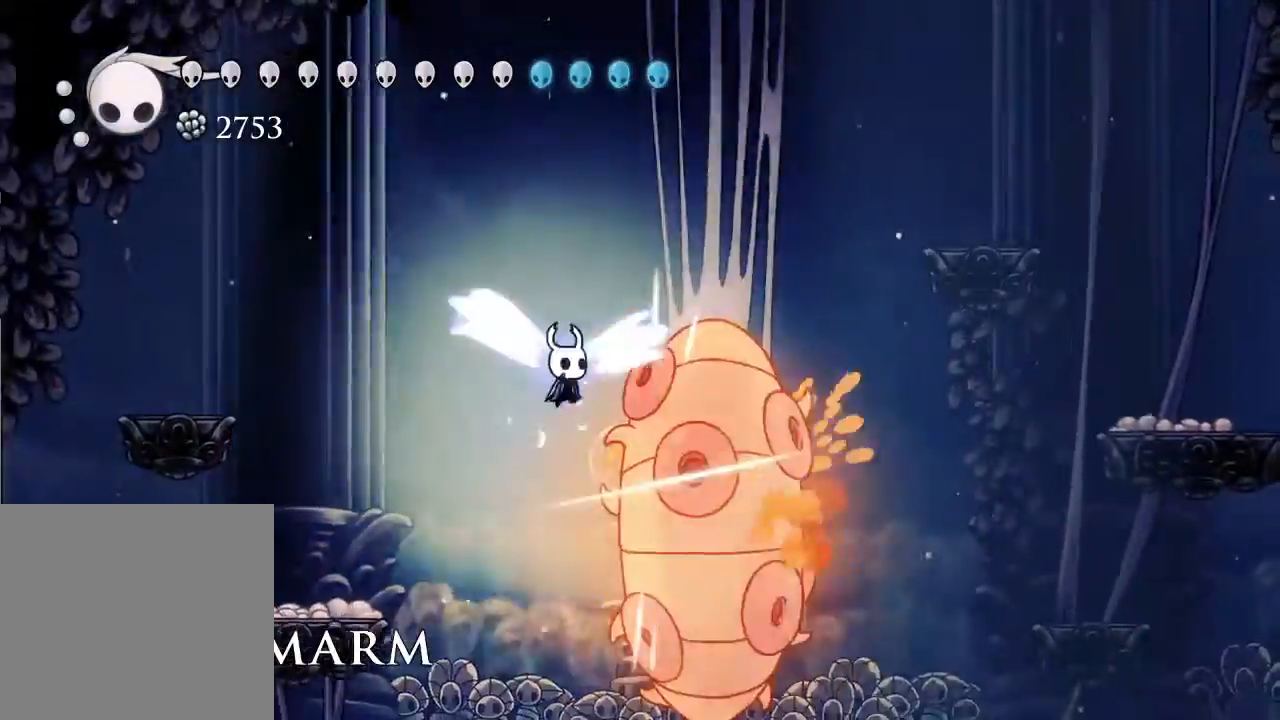
{"dt_ms": 500, "buttons": [], "left_stick": "center", "right_stick": "center", "events": [[133, "X", "up"], [150, "A", "up"], [317, "X", "down"], [500, "X", "up"]]}
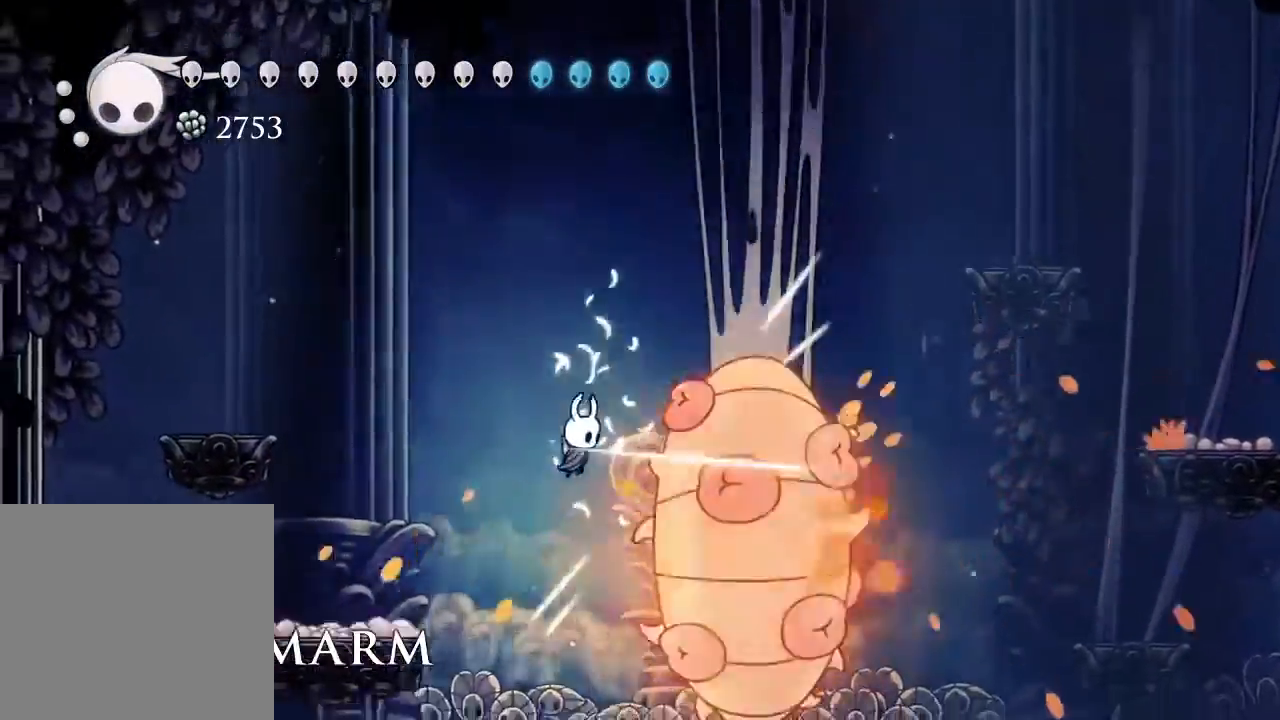
{"dt_ms": 500, "buttons": ["Y", "DPAD_UP"], "left_stick": "center", "right_stick": "center", "events": [[17, "DPAD_RIGHT", "down"], [300, "DPAD_UP", "down"], [317, "DPAD_RIGHT", "up"], [417, "Y", "down"]]}
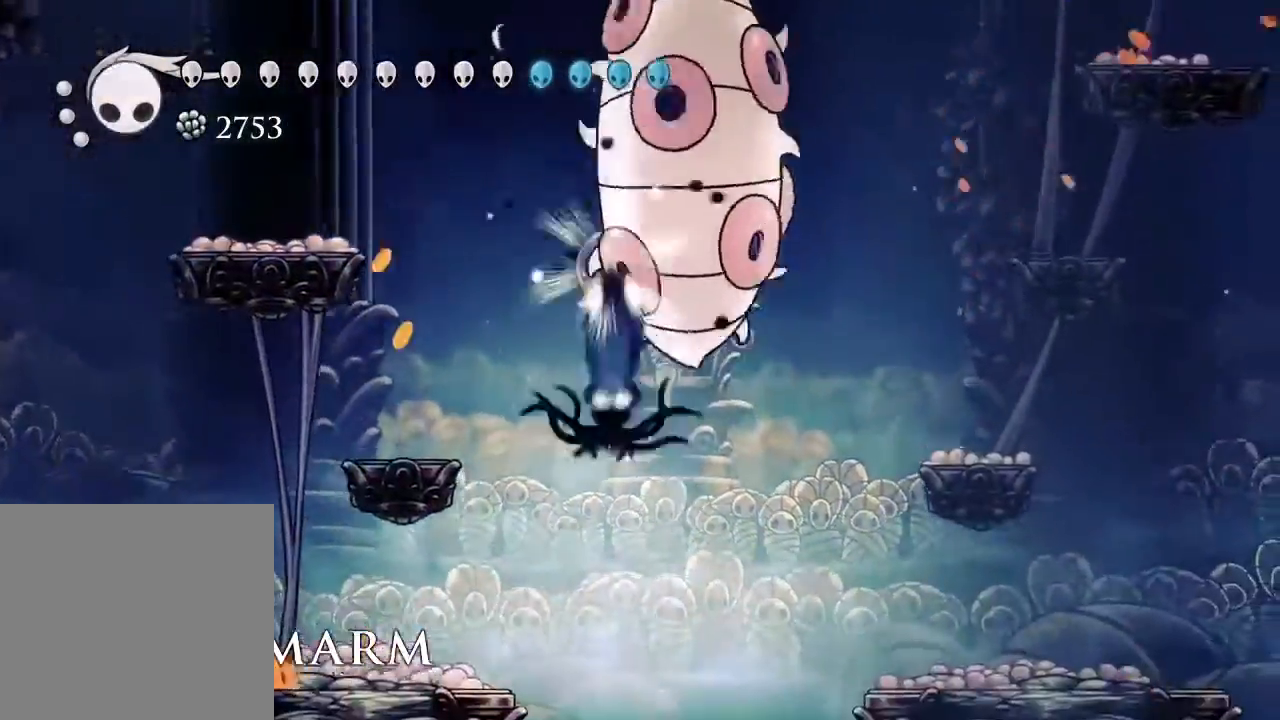
{"dt_ms": 500, "buttons": ["R2", "DPAD_UP"], "left_stick": "center", "right_stick": "center", "events": [[67, "Y", "up"], [233, "DPAD_RIGHT", "down"], [433, "DPAD_RIGHT", "up"], [433, "R2", "down"]]}
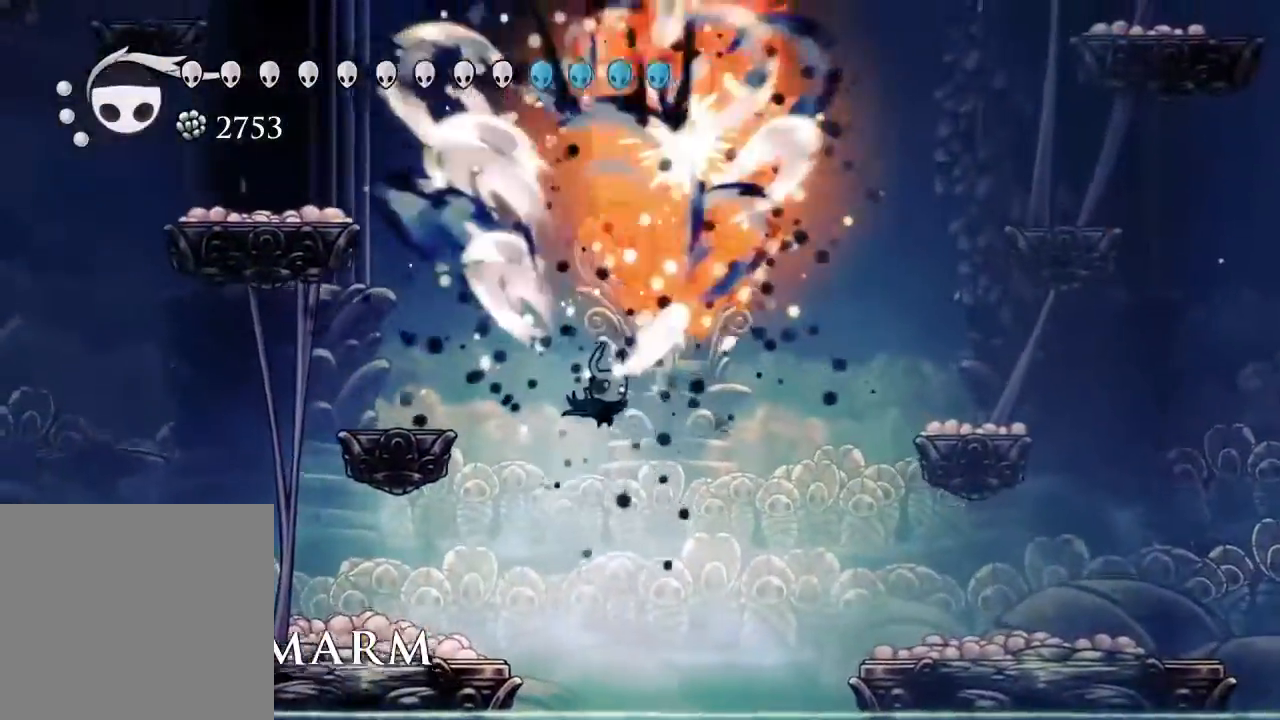
{"dt_ms": 1000, "buttons": ["B", "R2", "DPAD_UP"], "left_stick": "center", "right_stick": "center"}
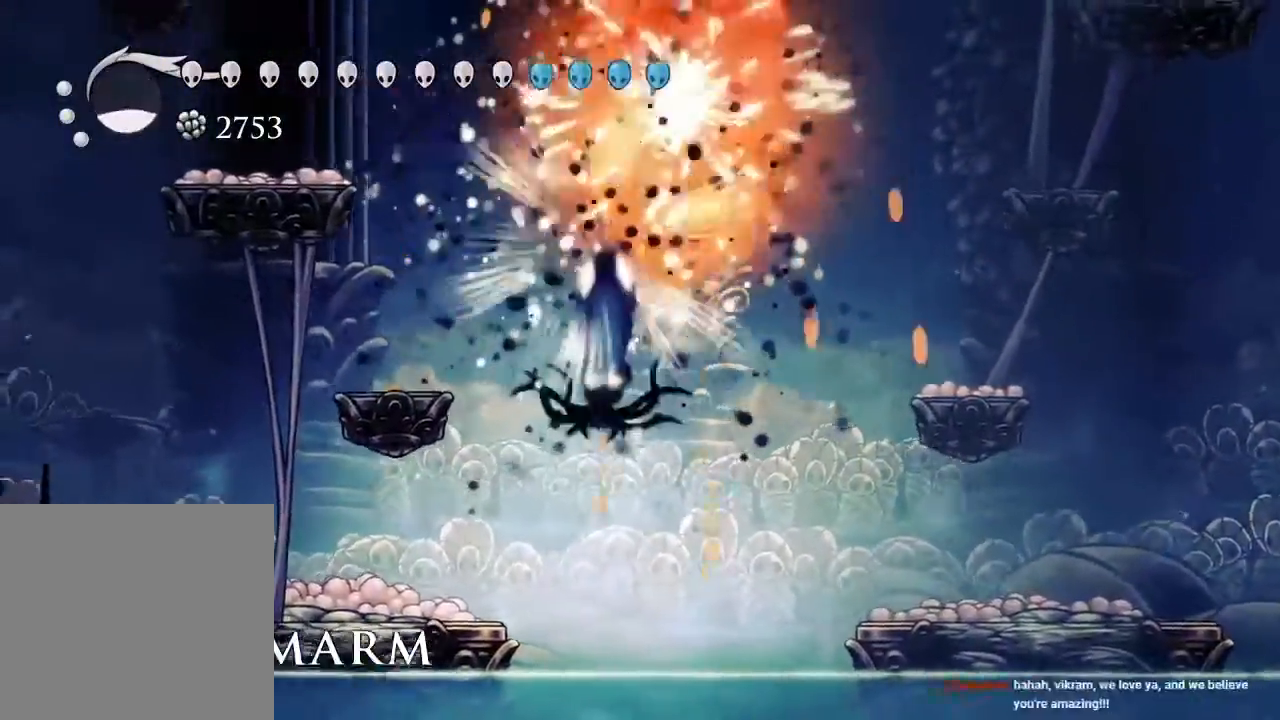
{"dt_ms": 500, "buttons": [], "left_stick": "center", "right_stick": "center", "events": [[167, "R2", "up"], [217, "R2", "down"], [317, "DPAD_UP", "up"], [333, "B", "up"], [450, "R2", "up"]]}
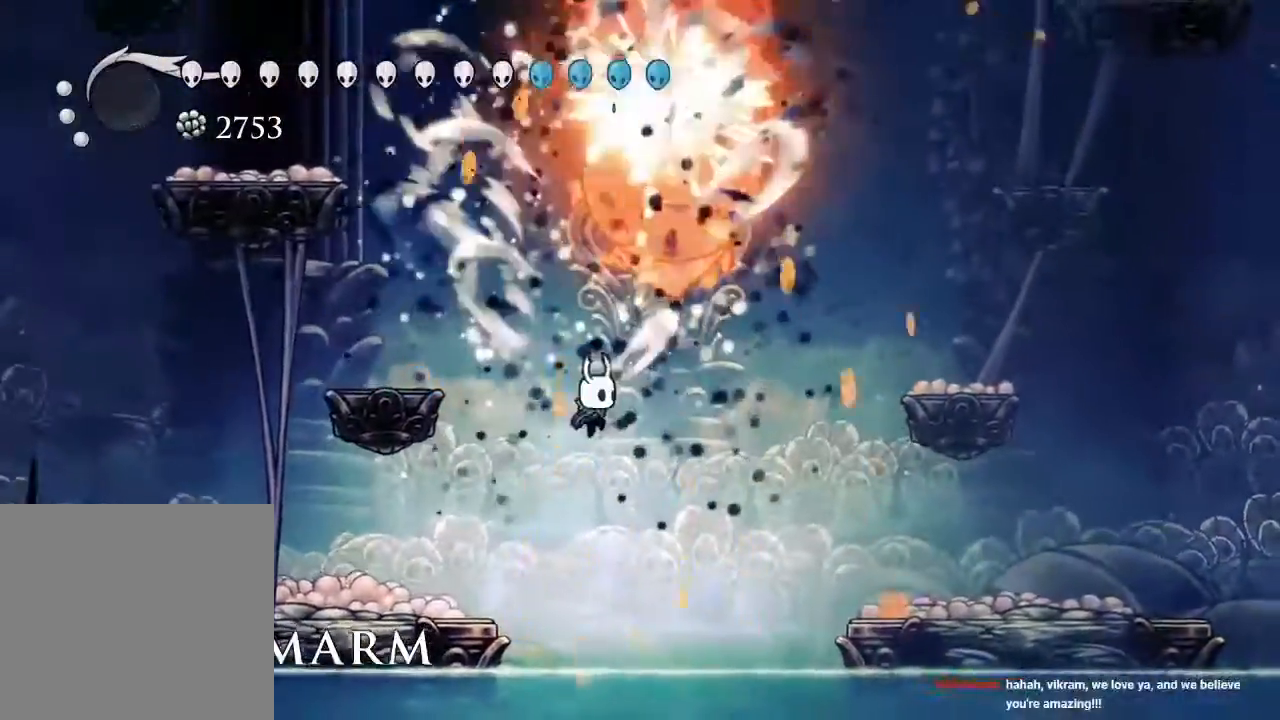
{"dt_ms": 500, "buttons": ["DPAD_UP", "DPAD_LEFT"], "left_stick": "center", "right_stick": "center"}
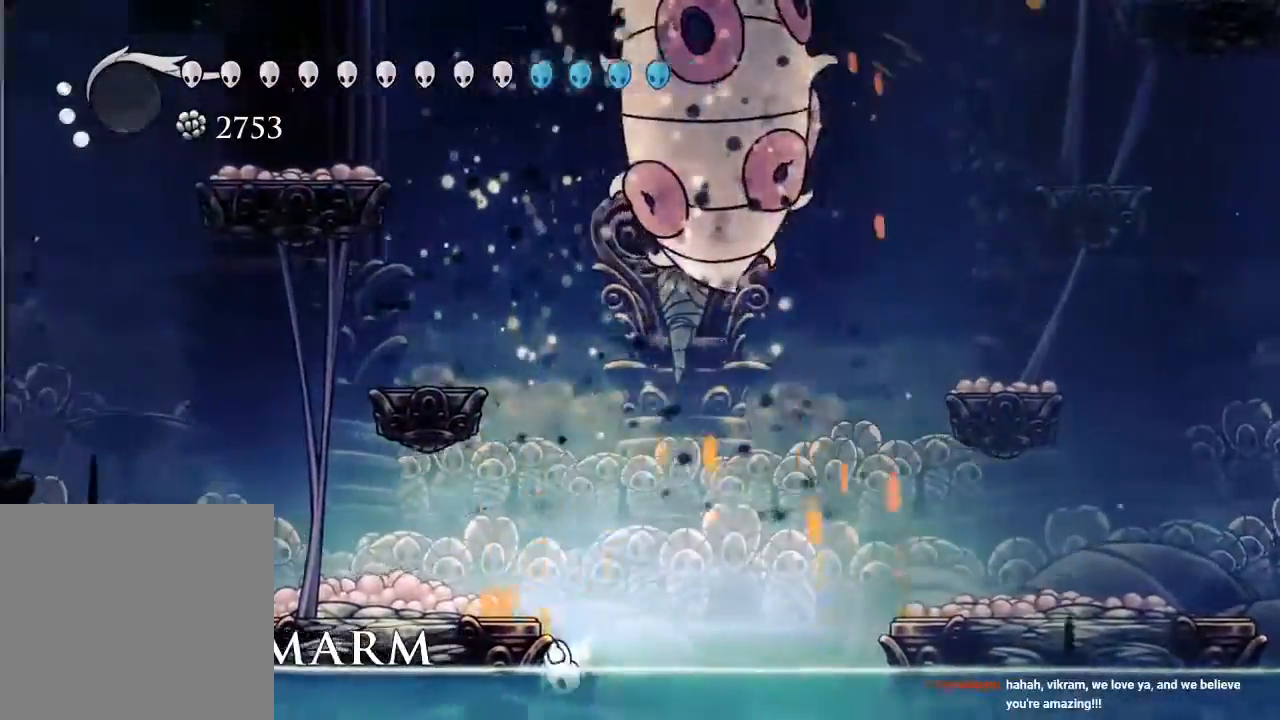
{"dt_ms": 500, "buttons": ["DPAD_RIGHT"], "left_stick": "center", "right_stick": "center"}
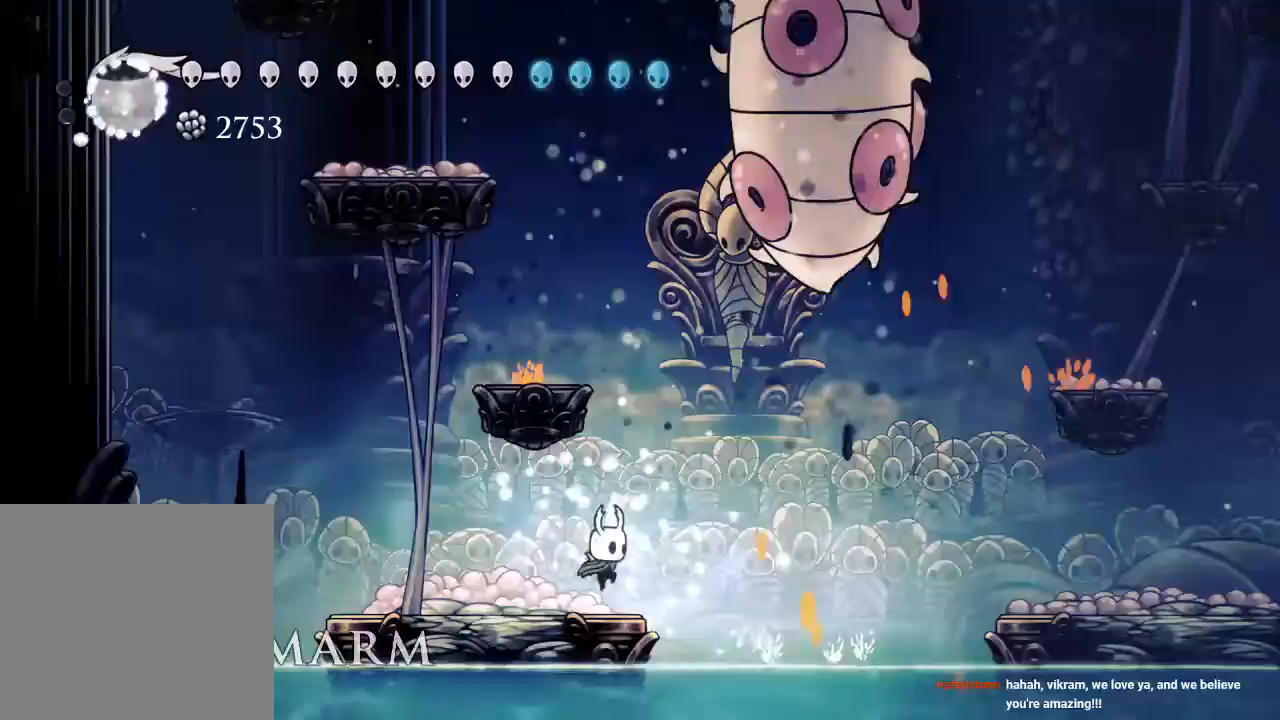
{"dt_ms": 500, "buttons": ["A", "DPAD_UP", "DPAD_RIGHT"], "left_stick": "center", "right_stick": "center"}
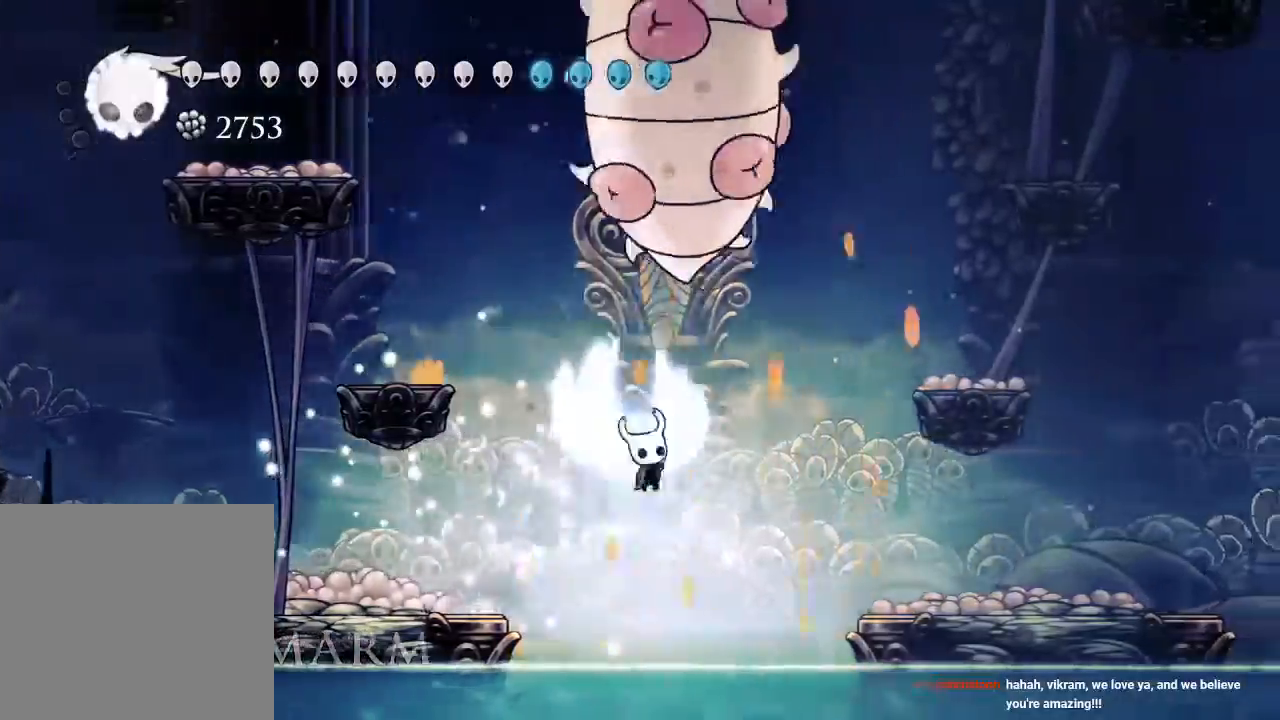
{"dt_ms": 1000, "buttons": ["DPAD_RIGHT"], "left_stick": "center", "right_stick": "center"}
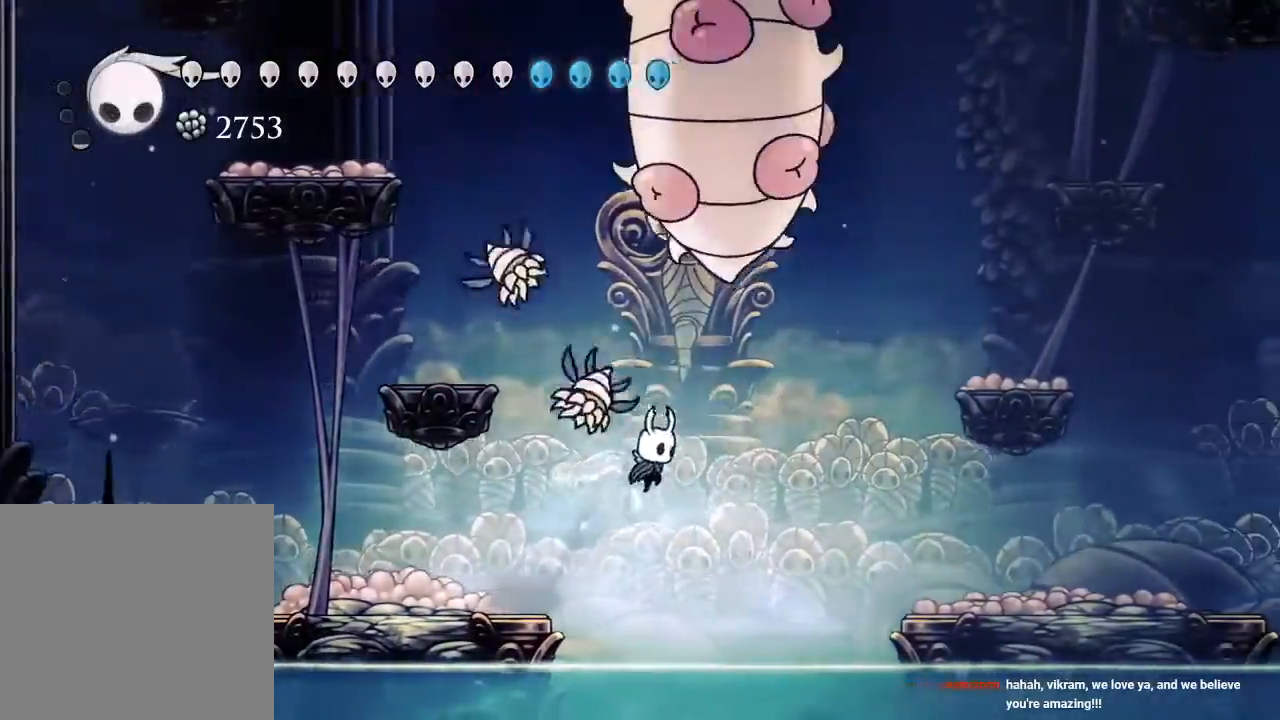
{"dt_ms": 500, "buttons": ["A", "X", "DPAD_UP", "DPAD_LEFT"], "left_stick": "center", "right_stick": "center"}
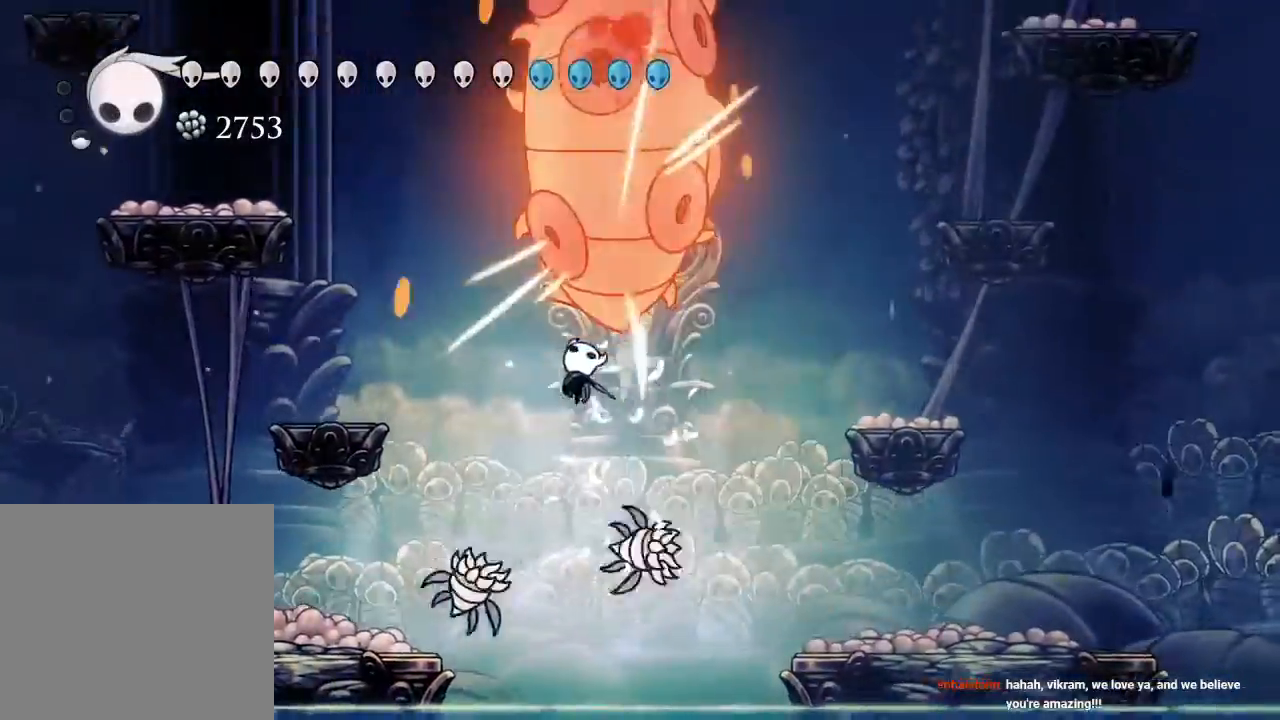
{"dt_ms": 500, "buttons": ["DPAD_UP"], "left_stick": "center", "right_stick": "center", "events": [[17, "A", "up"], [33, "X", "up"], [500, "DPAD_LEFT", "up"]]}
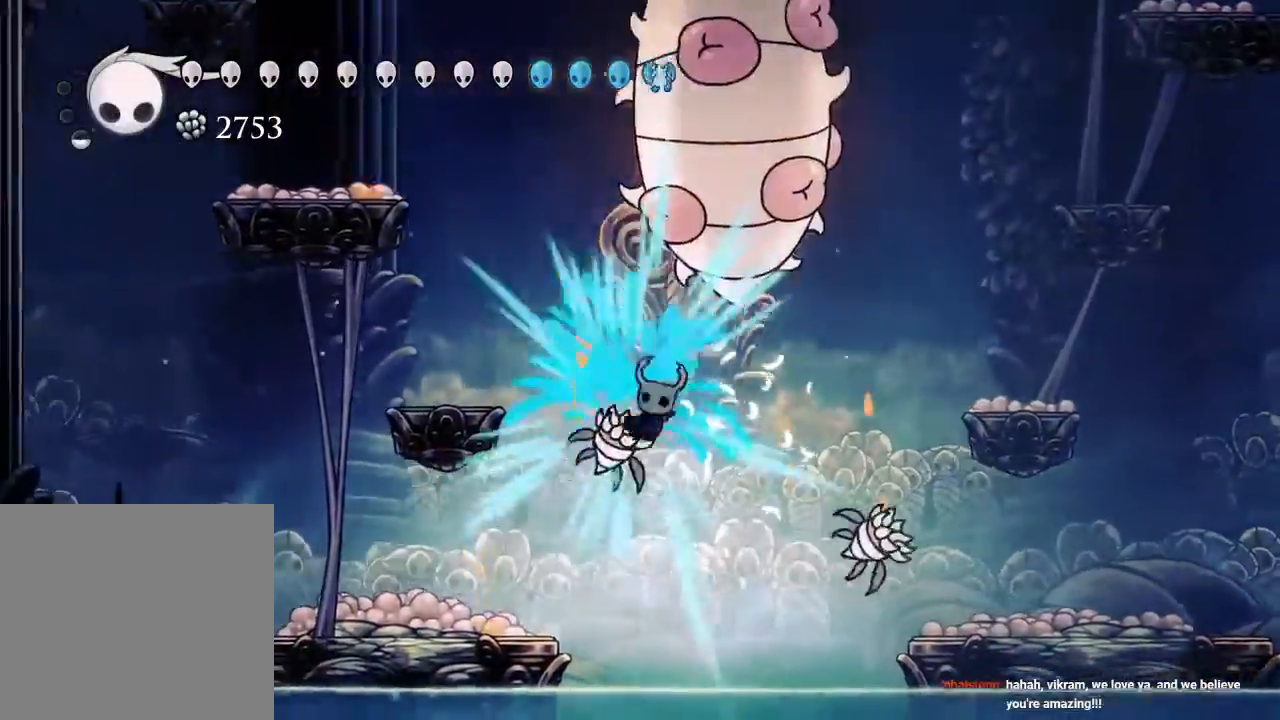
{"dt_ms": 500, "buttons": ["A", "X", "DPAD_UP"], "left_stick": "center", "right_stick": "center"}
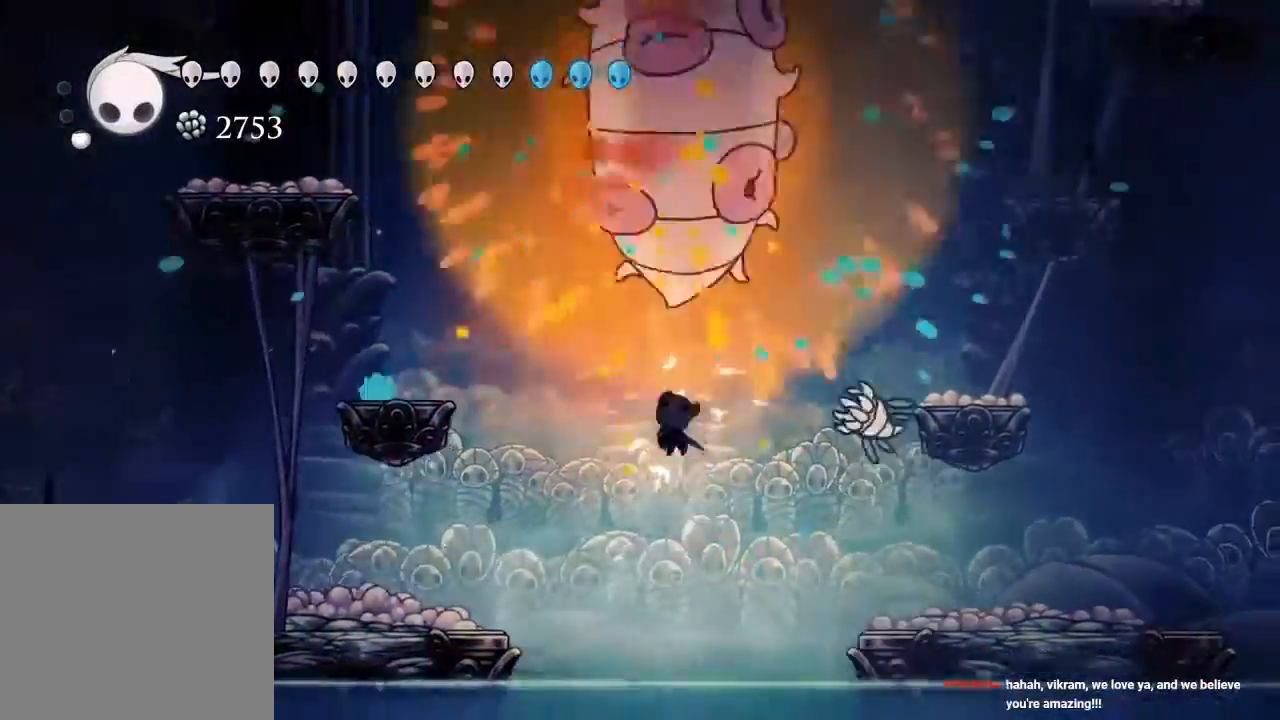
{"dt_ms": 500, "buttons": ["A", "X", "DPAD_UP"], "left_stick": "center", "right_stick": "center", "events": [[50, "X", "up"], [100, "A", "up"], [117, "DPAD_LEFT", "down"], [217, "DPAD_UP", "up"], [333, "DPAD_LEFT", "up"], [400, "DPAD_RIGHT", "down"], [417, "A", "down"], [433, "DPAD_UP", "down"], [483, "DPAD_RIGHT", "up"], [483, "X", "down"]]}
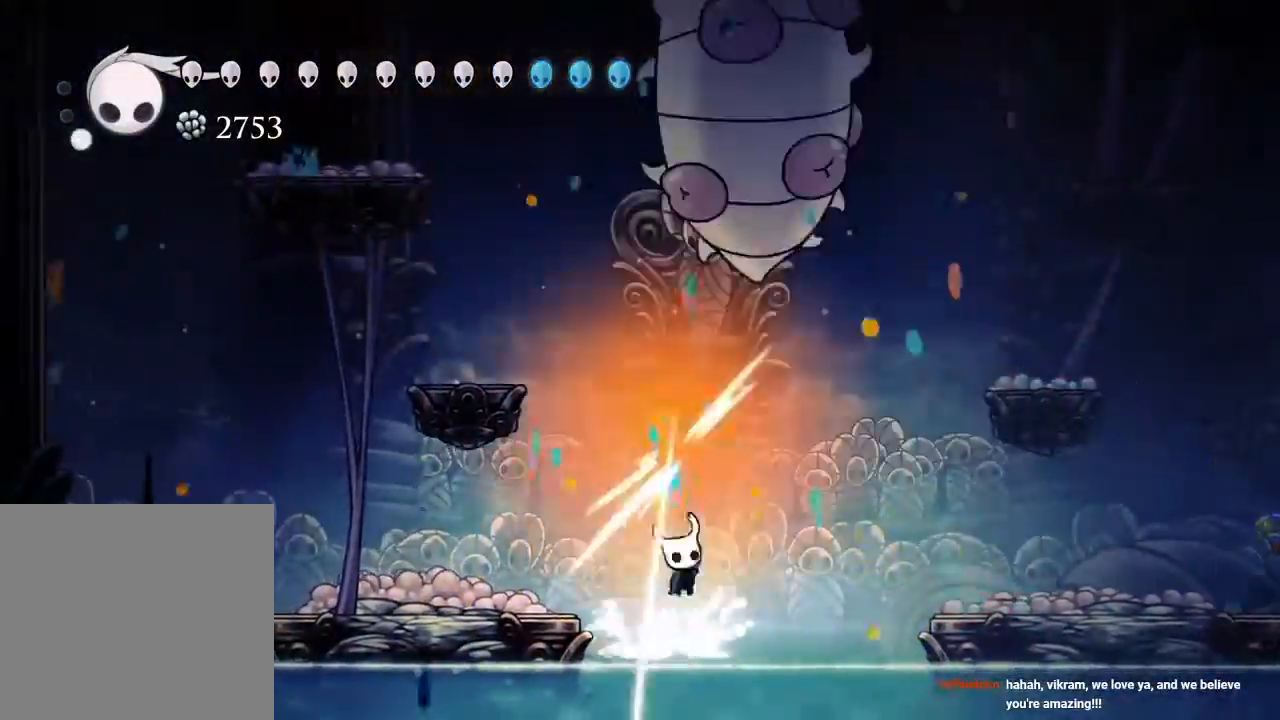
{"dt_ms": 500, "buttons": ["A", "DPAD_UP"], "left_stick": "center", "right_stick": "center", "events": [[33, "DPAD_RIGHT", "down"], [83, "A", "up"], [100, "DPAD_UP", "up"], [117, "X", "up"], [200, "DPAD_RIGHT", "up"], [200, "DPAD_UP", "down"], [483, "A", "down"]]}